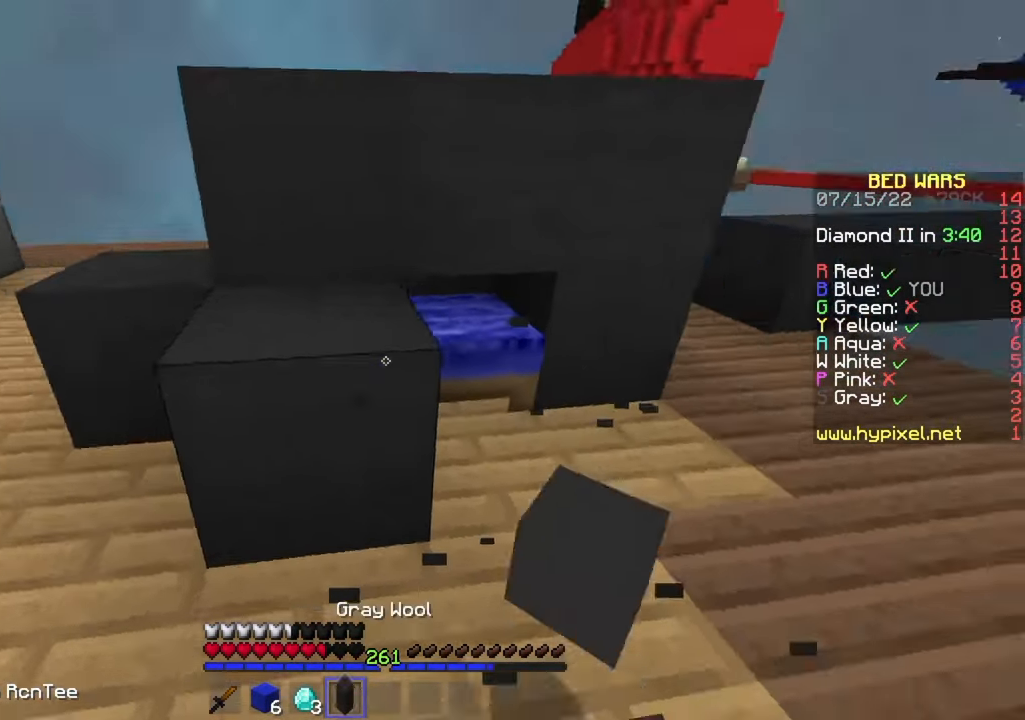
Gameplay with keyboard and mouse; each line is a JSON object with the keys and mouse buttons held at the frame after it. "events" lists presses ("down") and releases ("up") of "a", "d", "s", "w", "mouse_left" and "mouse_right" between this image and that frame as [ms after this image, input, new state], when the widget could be followed in between. "mouse_left", "mouse_right" = the "left", "right" buttons of the "mouse" list. No other keys are recorded. Fast repeated clicks can show as one long hold. Mouse movement is not recorded.
{"keys": [], "mouse": ["left"], "events": []}
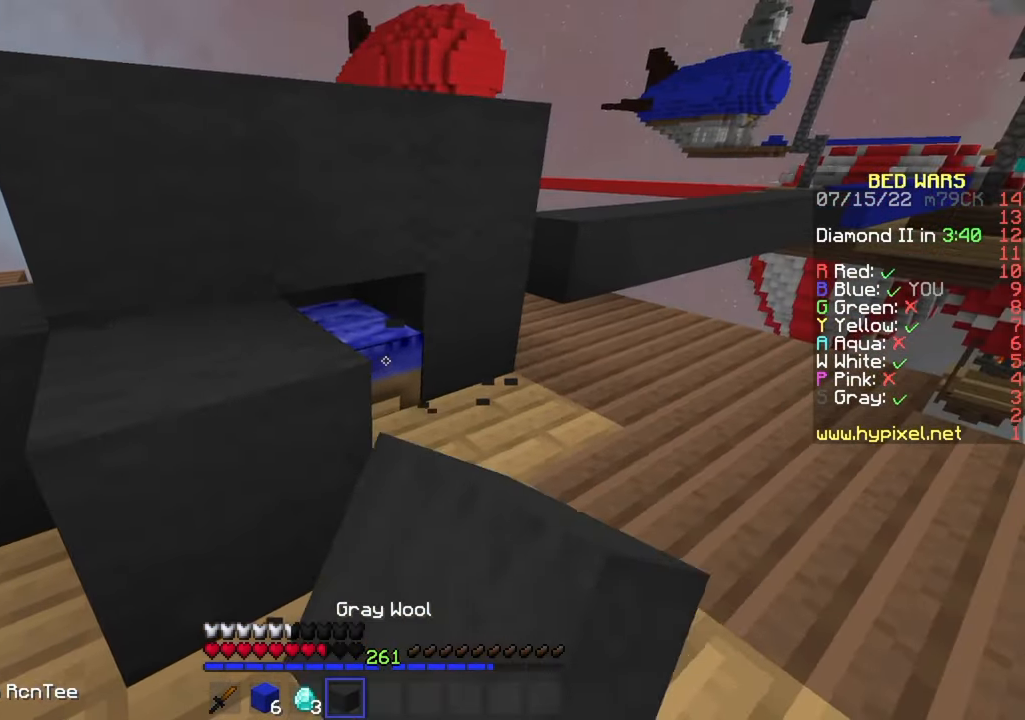
{"keys": [], "mouse": [], "events": [[483, "mouse_left", "up"]]}
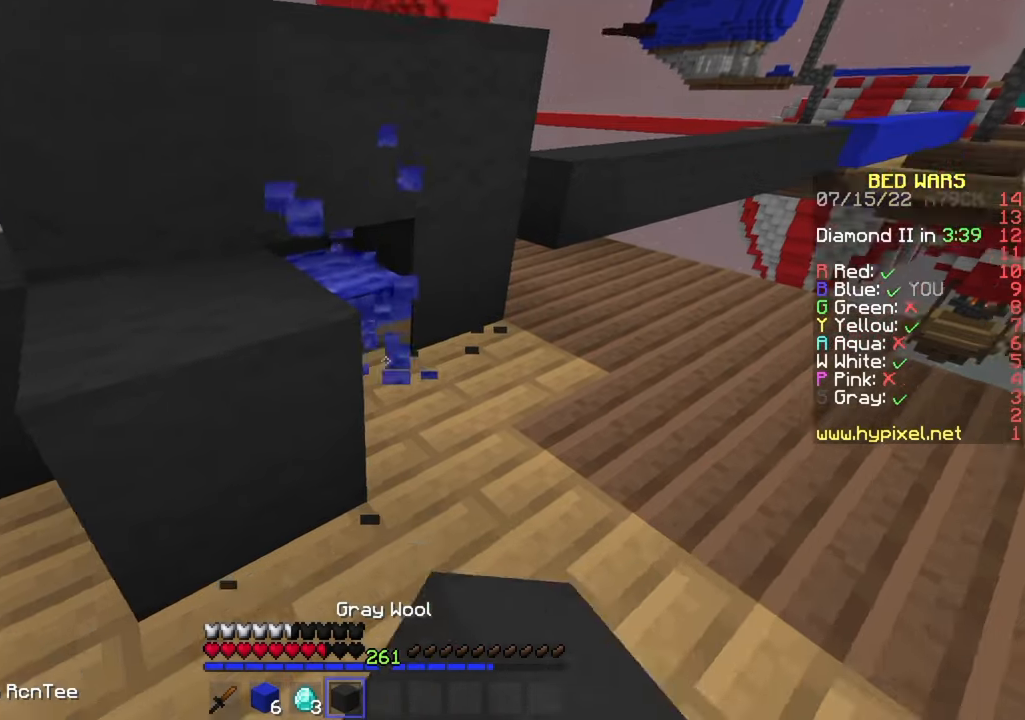
{"keys": ["w"], "mouse": ["left"], "events": [[133, "mouse_right", "down"], [233, "mouse_right", "up"], [300, "a", "down"], [333, "mouse_left", "down"], [367, "w", "down"], [433, "mouse_left", "up"], [483, "mouse_left", "down"], [500, "a", "up"]]}
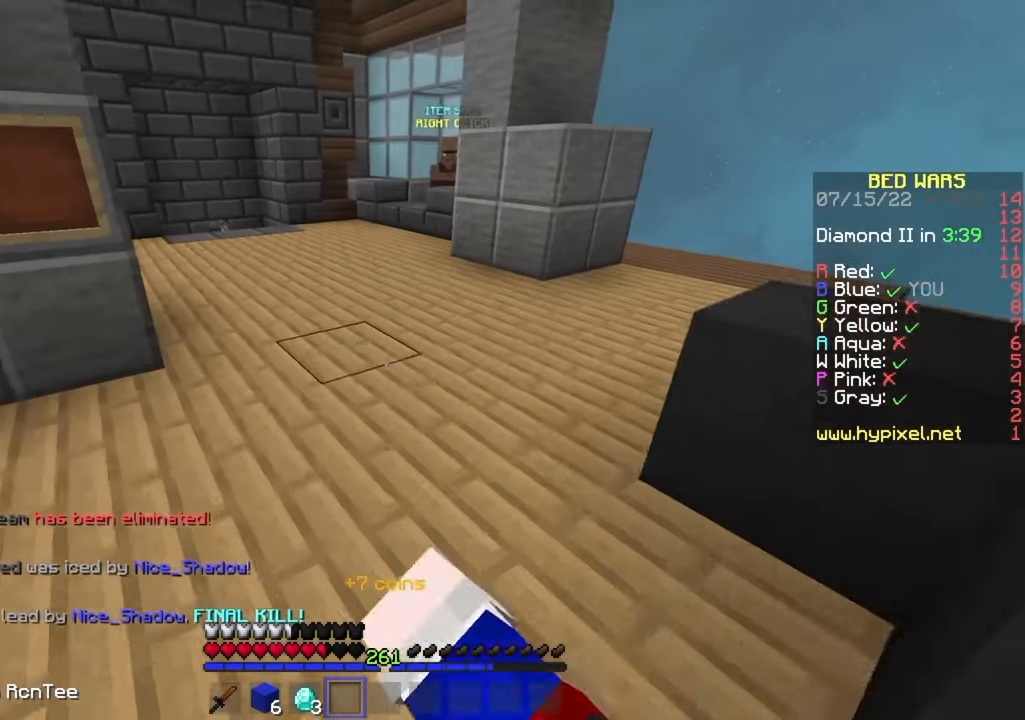
{"keys": ["a", "w"], "mouse": ["left"], "events": [[83, "mouse_left", "up"], [150, "mouse_left", "down"], [233, "mouse_left", "up"], [283, "mouse_left", "down"], [383, "mouse_left", "up"], [417, "a", "down"], [450, "mouse_left", "down"]]}
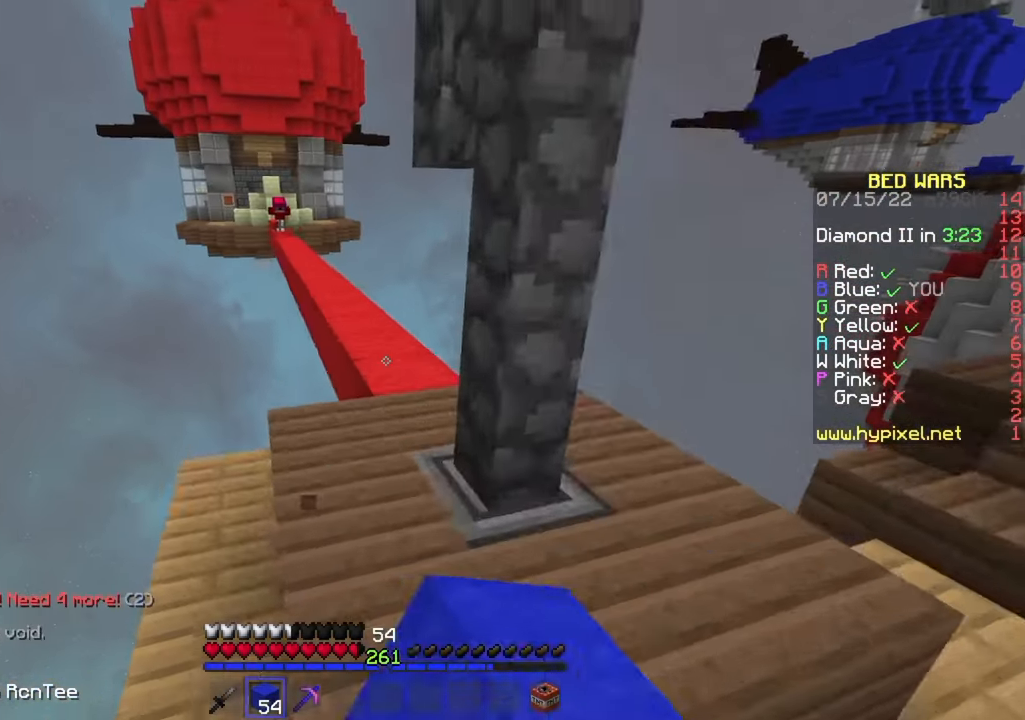
{"keys": ["w"], "mouse": [], "events": [[67, "a", "up"], [67, "mouse_left", "up"]]}
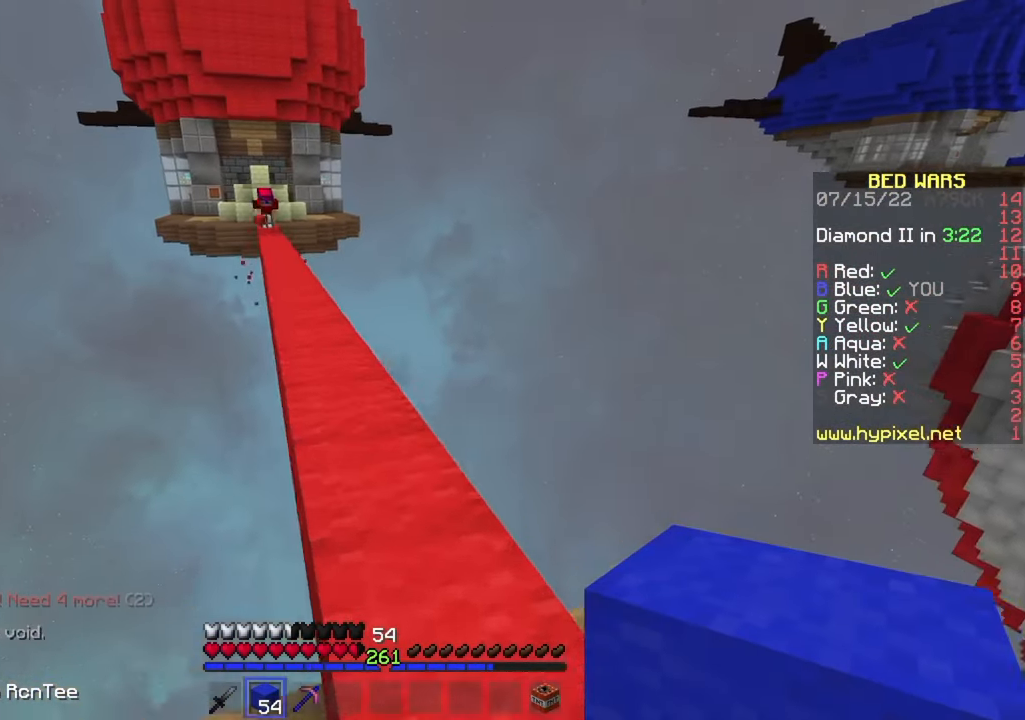
{"keys": ["a", "w"], "mouse": [], "events": [[467, "a", "down"]]}
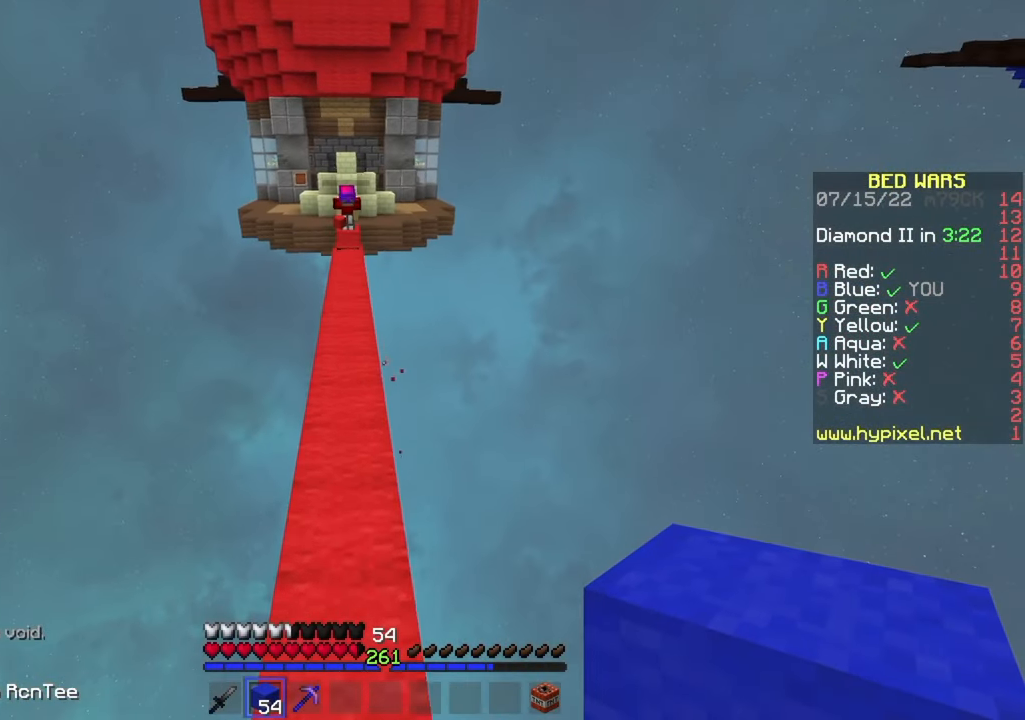
{"keys": ["w"], "mouse": ["right"], "events": [[50, "a", "up"], [483, "mouse_right", "down"]]}
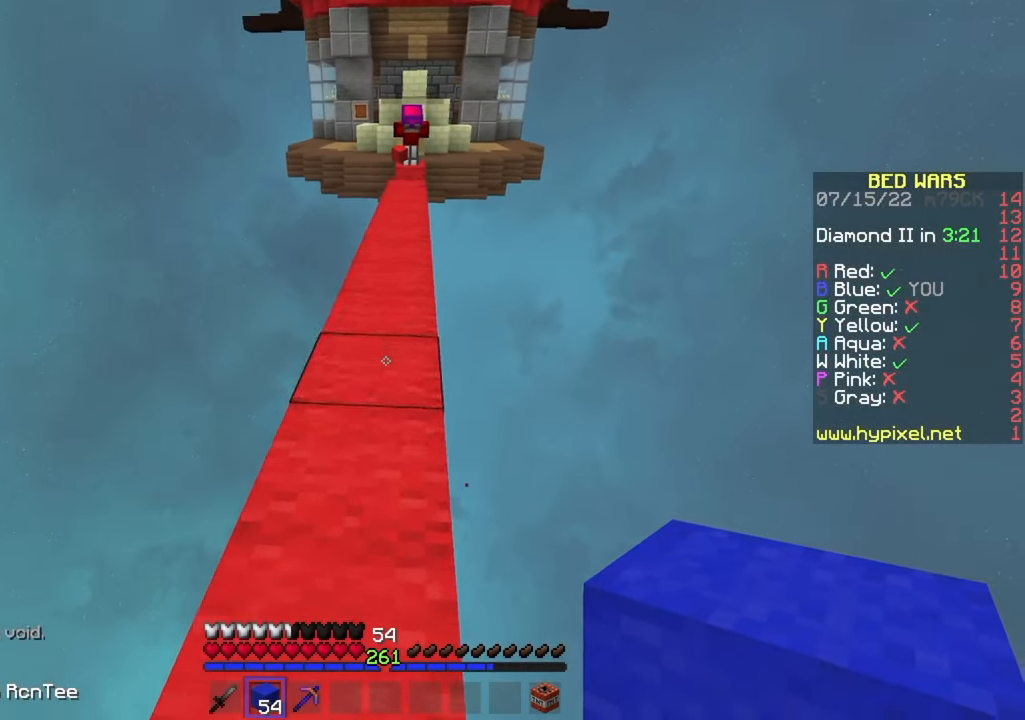
{"keys": ["w"], "mouse": [], "events": [[100, "mouse_right", "up"]]}
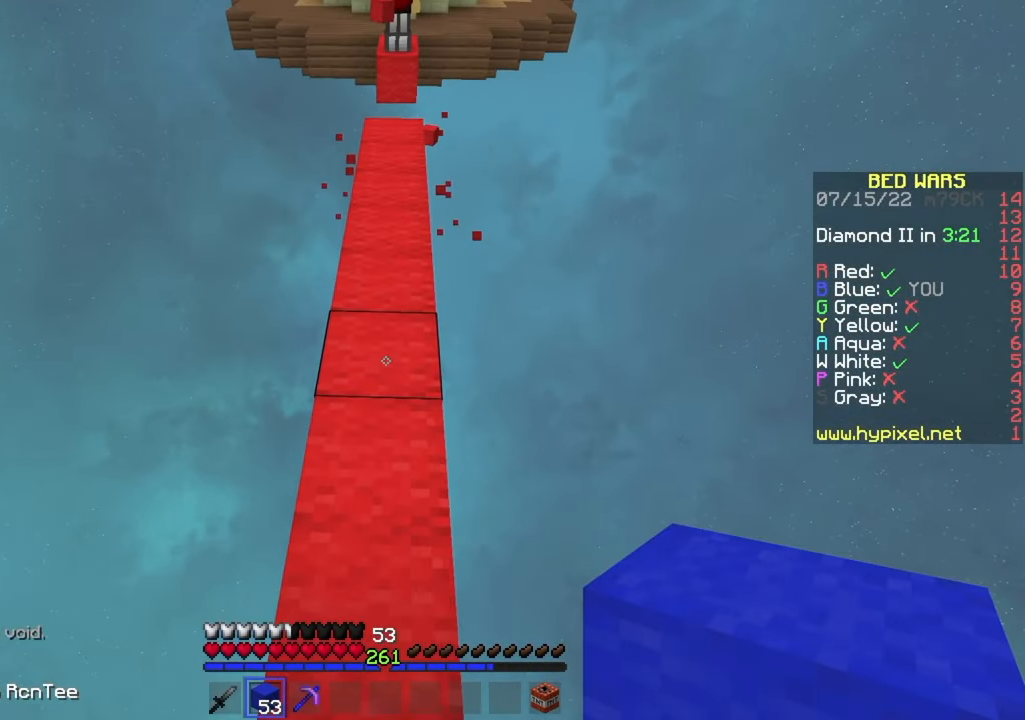
{"keys": ["a", "s"], "mouse": ["right"], "events": [[50, "mouse_right", "down"], [83, "a", "down"], [100, "mouse_right", "up"], [133, "mouse_right", "down"], [167, "mouse_right", "up"], [167, "w", "up"], [217, "mouse_right", "down"], [283, "s", "down"]]}
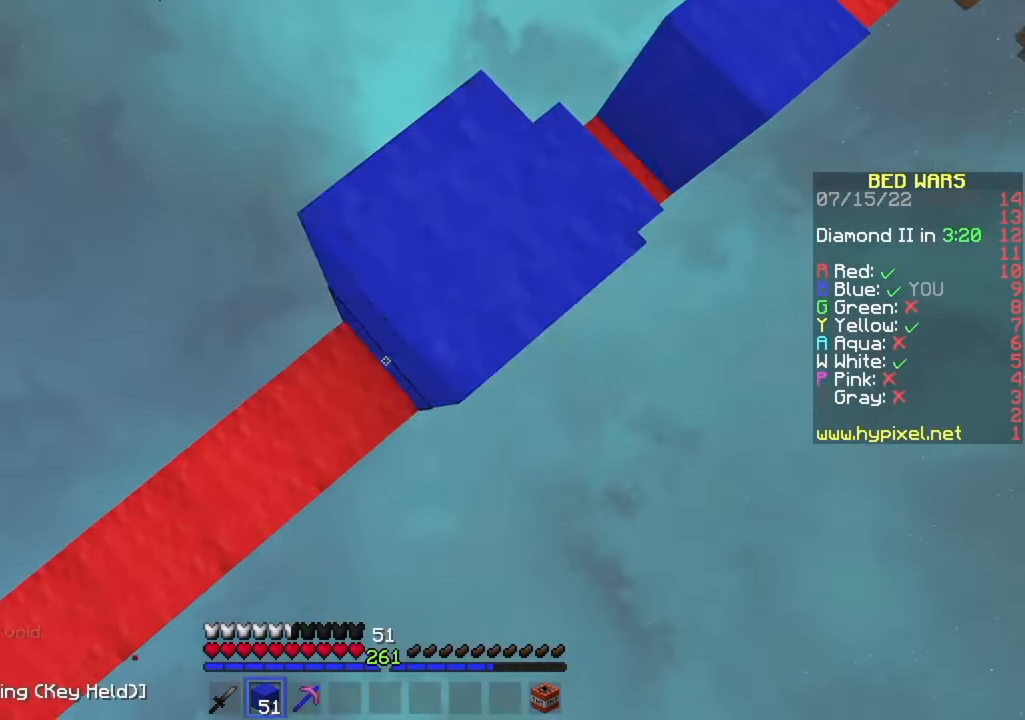
{"keys": ["a", "s"], "mouse": [], "events": [[217, "mouse_right", "up"], [283, "mouse_right", "down"], [500, "mouse_right", "up"]]}
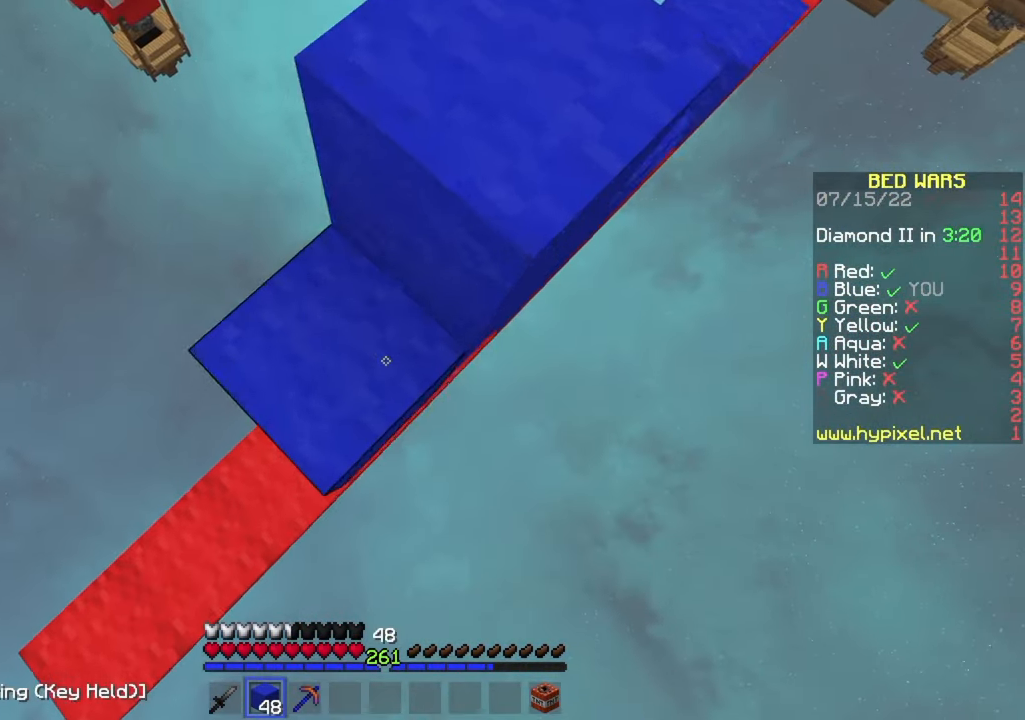
{"keys": ["a", "s"], "mouse": ["right"], "events": [[50, "mouse_right", "down"], [417, "mouse_right", "up"], [500, "mouse_right", "down"]]}
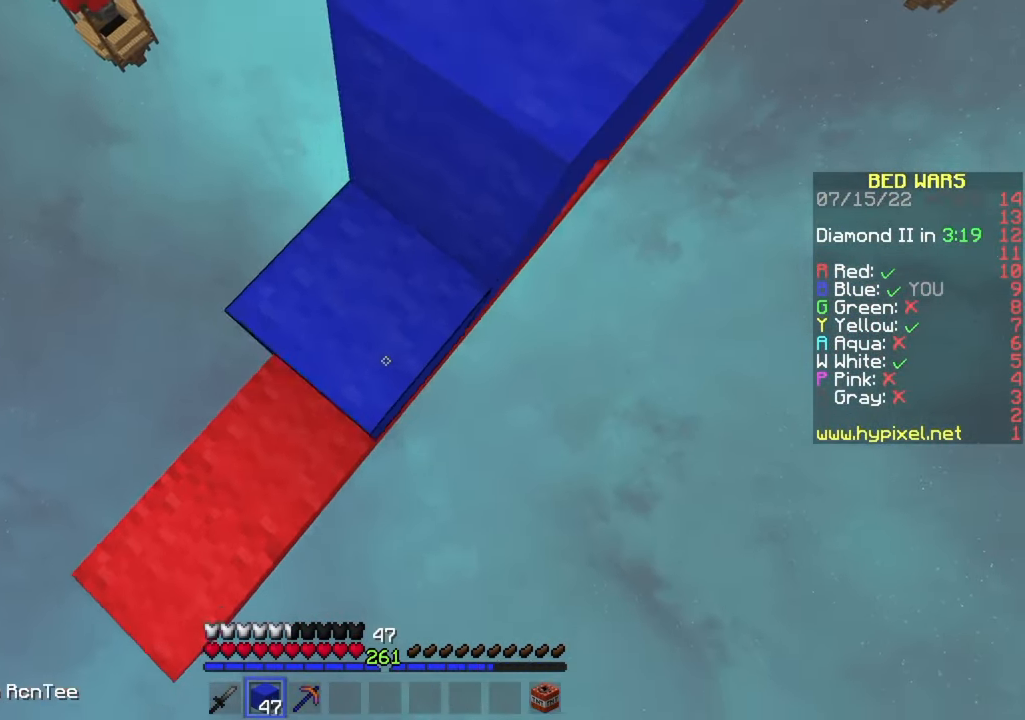
{"keys": ["a", "s"], "mouse": ["right"], "events": [[33, "mouse_right", "up"], [33, "s", "up"], [67, "mouse_right", "down"], [217, "mouse_right", "up"], [267, "s", "down"], [284, "mouse_right", "down"]]}
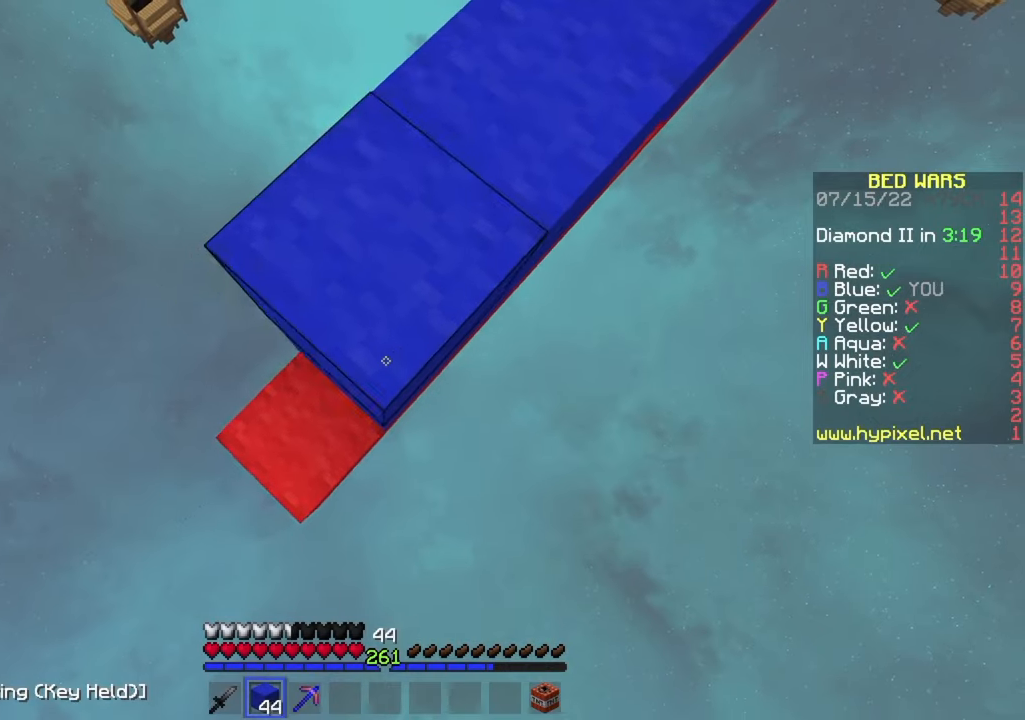
{"keys": ["a", "s"], "mouse": [], "events": [[134, "mouse_right", "up"], [150, "s", "up"], [200, "mouse_right", "down"], [217, "s", "down"], [500, "mouse_right", "up"]]}
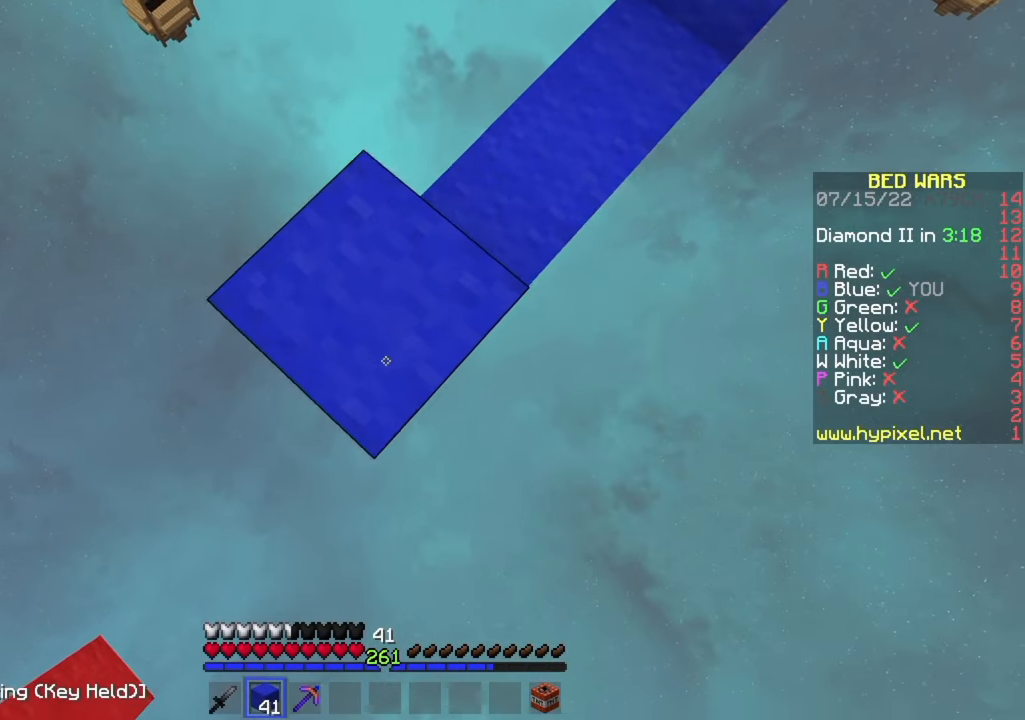
{"keys": ["a", "s"], "mouse": [], "events": [[117, "mouse_right", "down"], [200, "mouse_right", "up"], [234, "mouse_right", "down"], [434, "mouse_right", "up"]]}
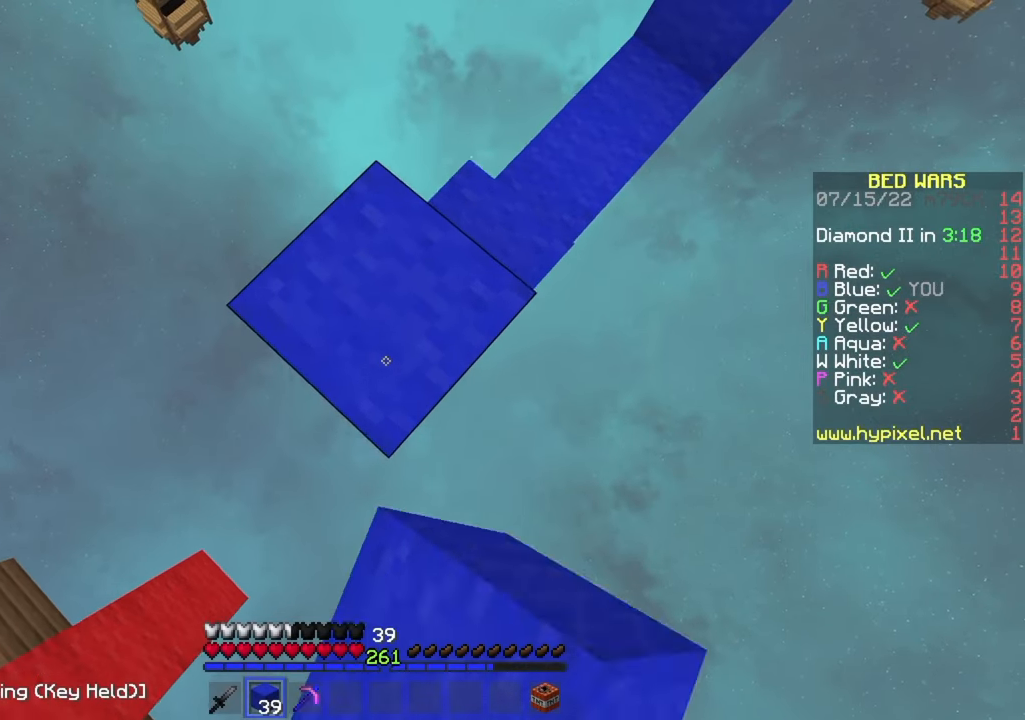
{"keys": [], "mouse": ["right"], "events": [[34, "mouse_right", "down"], [450, "s", "up"], [467, "a", "up"]]}
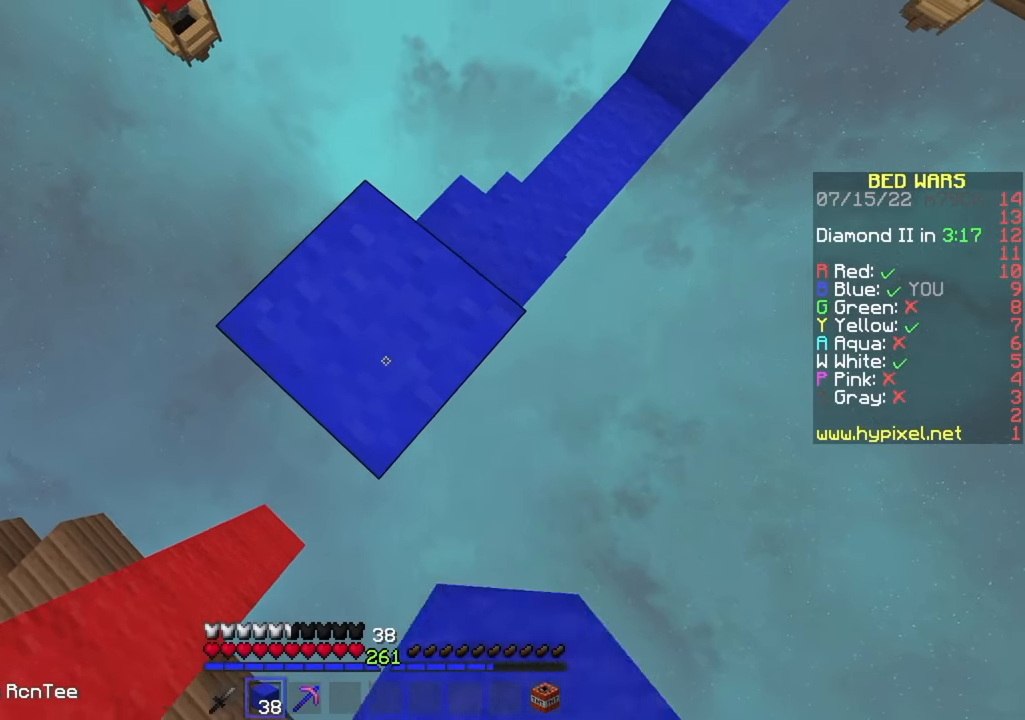
{"keys": [], "mouse": [], "events": [[17, "d", "down"], [17, "mouse_right", "up"], [67, "mouse_right", "down"], [100, "mouse_right", "up"], [117, "w", "down"], [250, "mouse_right", "down"], [350, "mouse_right", "up"], [384, "w", "up"], [434, "d", "up"]]}
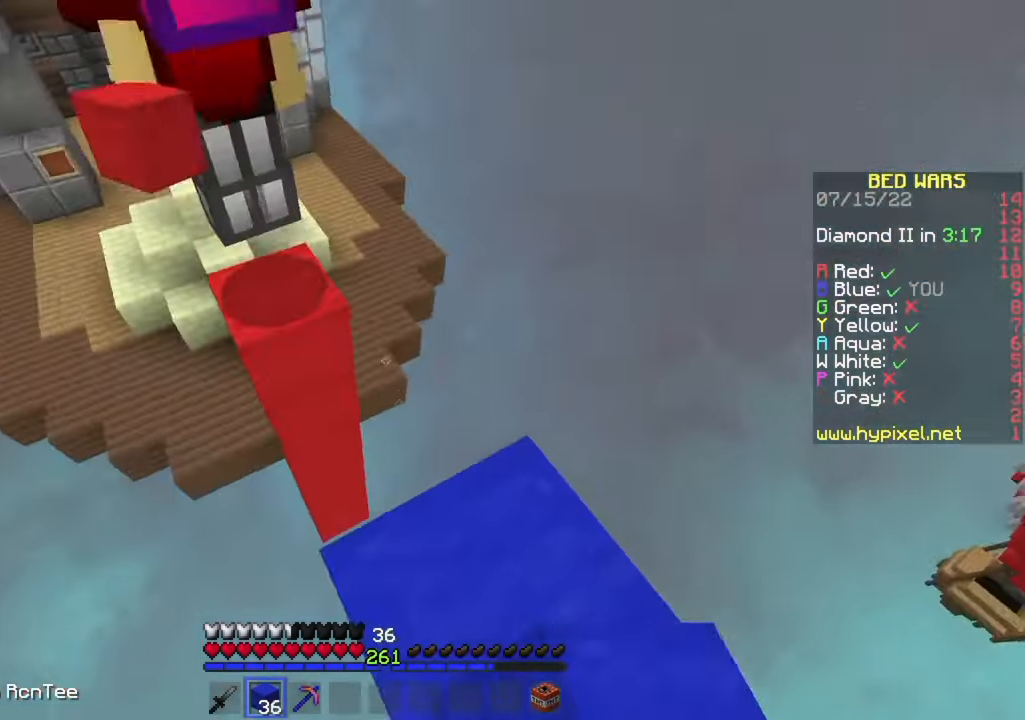
{"keys": ["w"], "mouse": [], "events": [[34, "w", "down"], [234, "mouse_left", "down"], [317, "mouse_left", "up"], [350, "mouse_left", "down"], [350, "mouse_right", "down"], [434, "mouse_right", "up"], [450, "mouse_left", "up"]]}
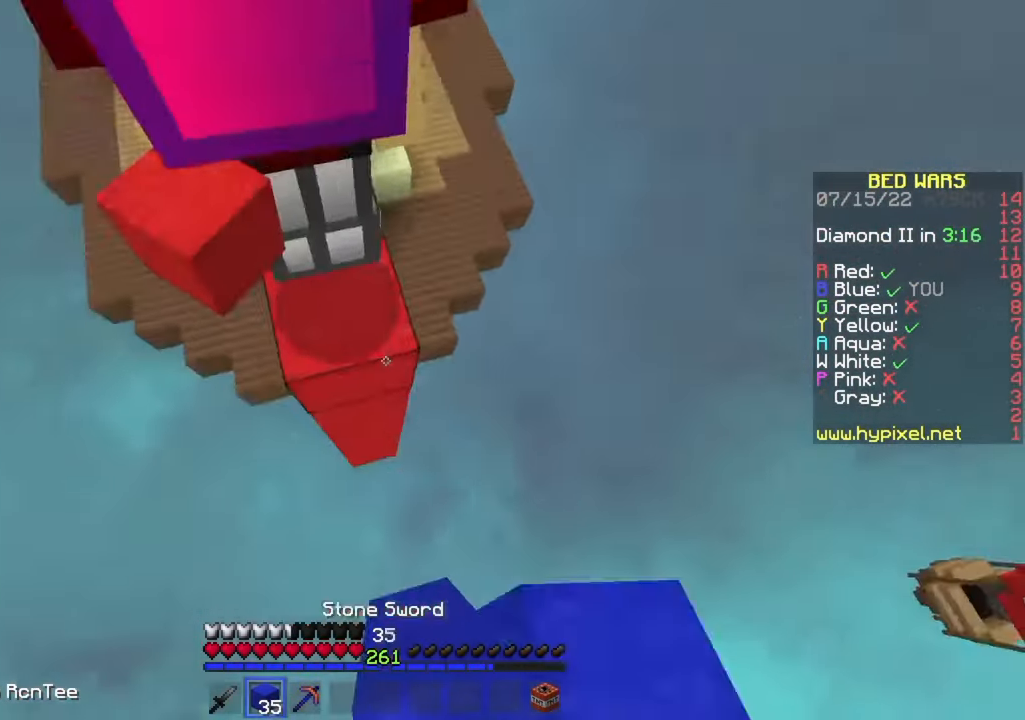
{"keys": ["w"], "mouse": [], "events": [[34, "mouse_right", "down"], [134, "mouse_right", "up"], [167, "mouse_right", "down"], [184, "a", "down"], [384, "mouse_right", "up"], [417, "a", "up"]]}
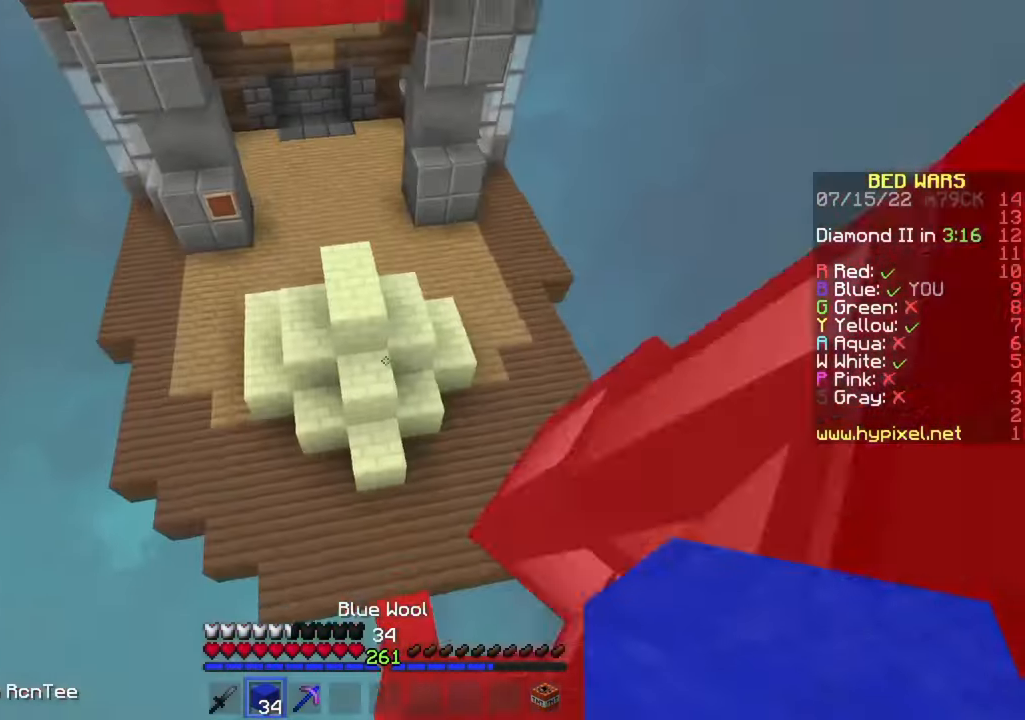
{"keys": ["a", "w"], "mouse": [], "events": [[34, "mouse_left", "down"], [117, "mouse_left", "up"], [167, "mouse_left", "down"], [167, "mouse_right", "down"], [217, "mouse_right", "up"], [250, "mouse_left", "up"], [267, "a", "down"], [284, "mouse_left", "down"], [367, "mouse_left", "up"]]}
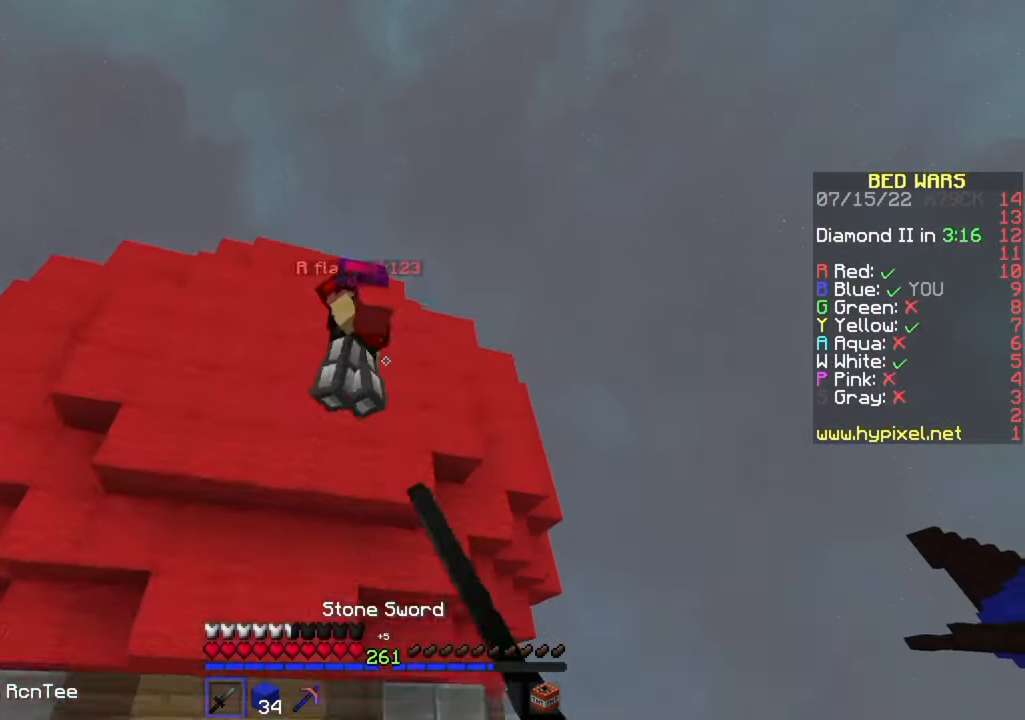
{"keys": ["a"], "mouse": [], "events": [[184, "w", "up"], [234, "w", "down"], [400, "w", "up"]]}
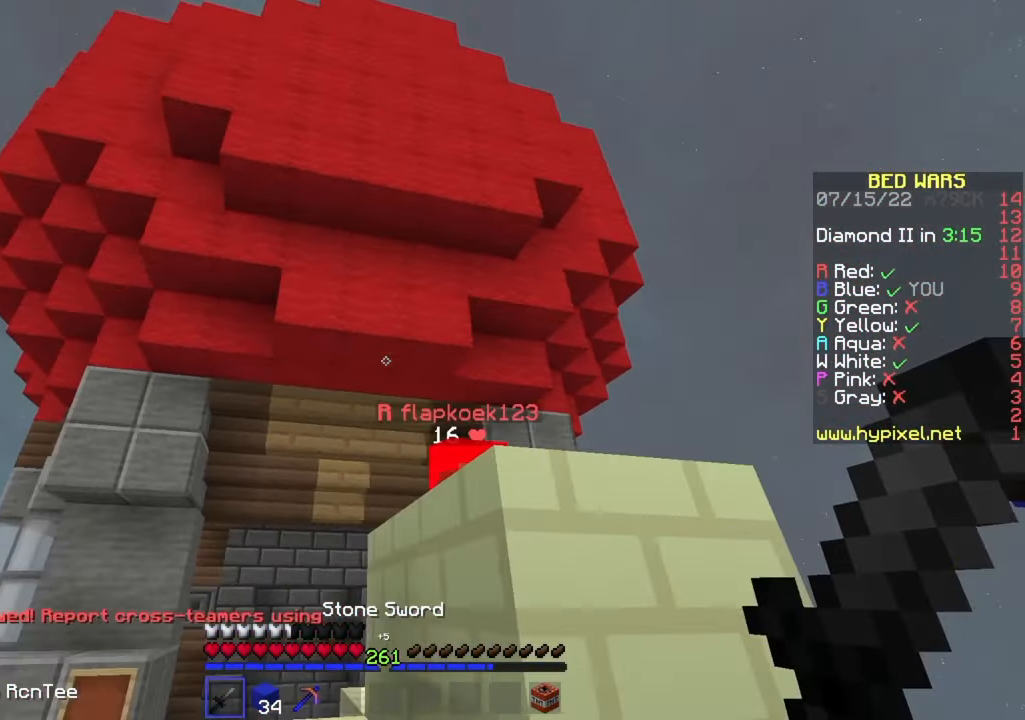
{"keys": ["a", "w"], "mouse": ["left"], "events": [[34, "mouse_left", "down"], [84, "mouse_left", "up"], [150, "w", "down"], [217, "mouse_left", "down"], [400, "mouse_left", "up"], [500, "mouse_left", "down"]]}
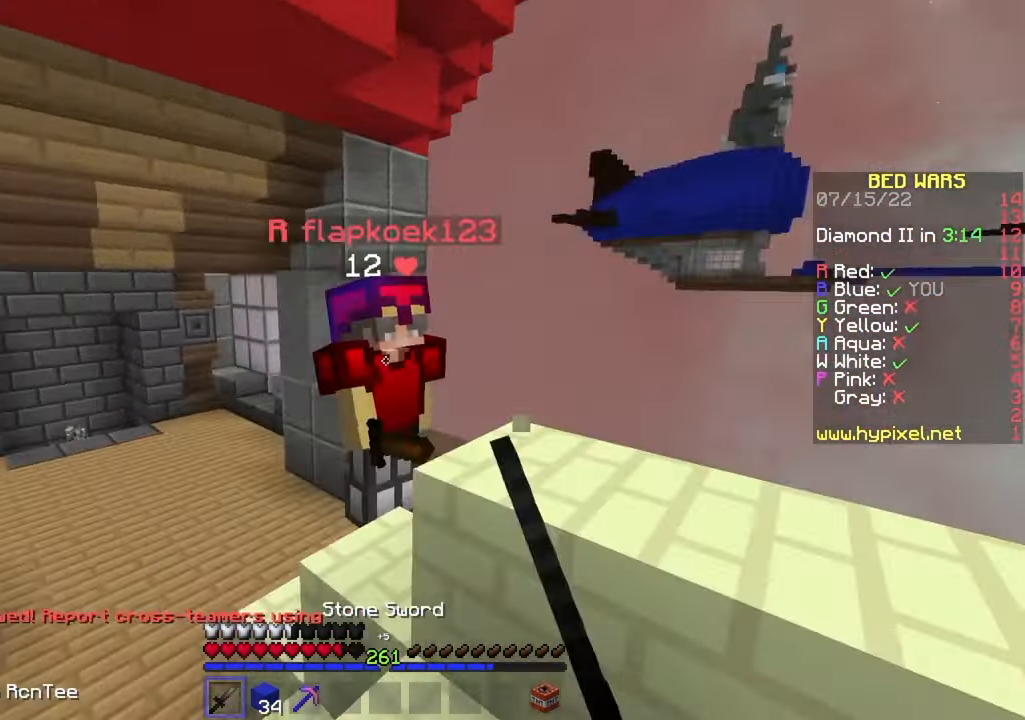
{"keys": ["a", "w"], "mouse": ["left"], "events": [[184, "mouse_left", "up"], [200, "mouse_left", "down"]]}
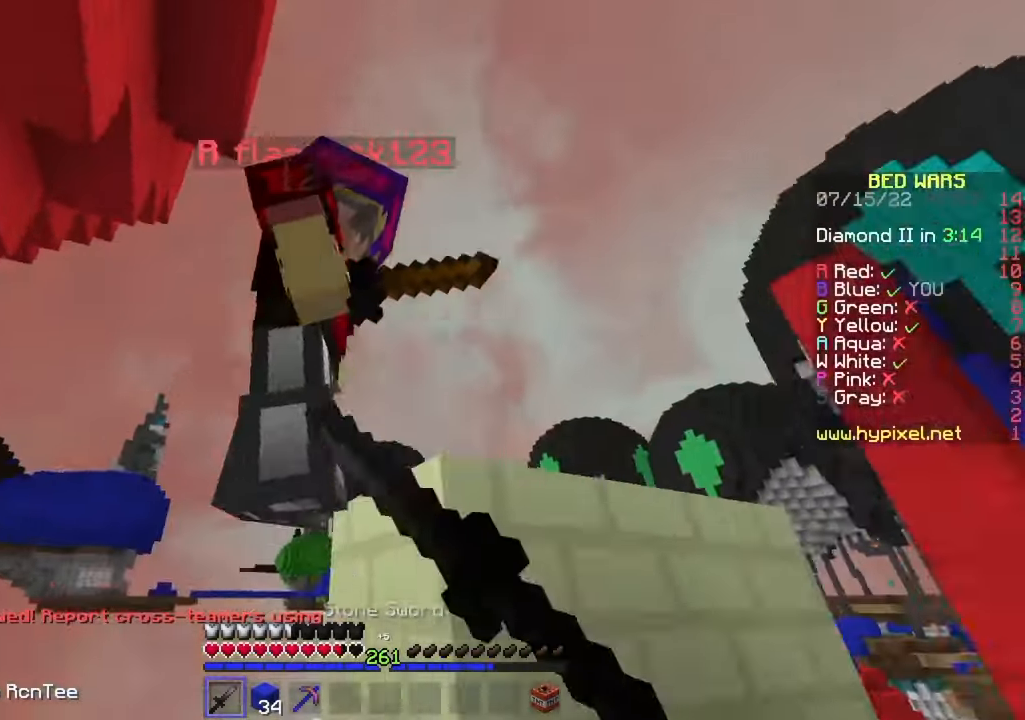
{"keys": ["a"], "mouse": ["left"], "events": [[416, "w", "up"]]}
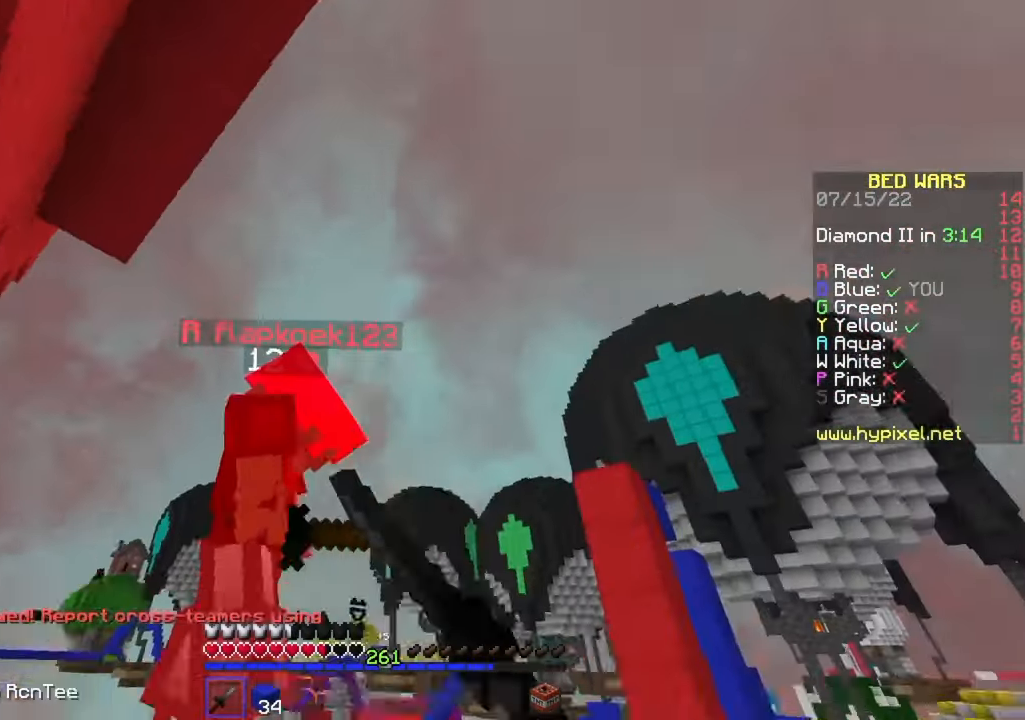
{"keys": ["a", "s"], "mouse": [], "events": [[150, "mouse_left", "up"], [233, "w", "down"], [366, "w", "up"], [466, "s", "down"]]}
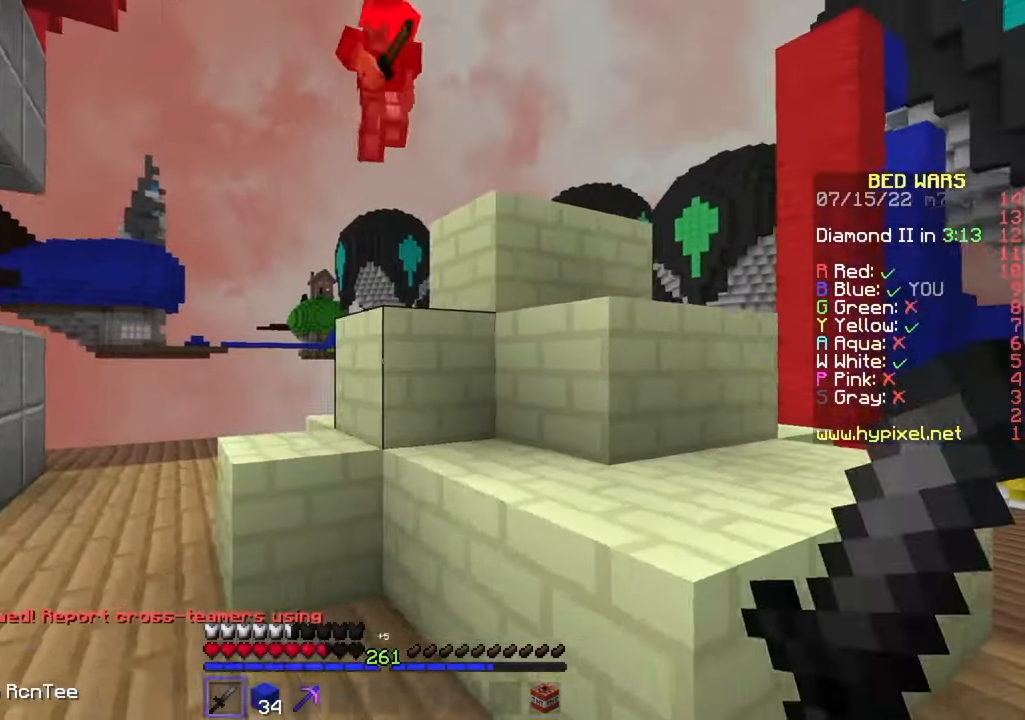
{"keys": ["a"], "mouse": [], "events": [[66, "s", "up"], [133, "a", "up"], [266, "w", "down"], [383, "mouse_right", "down"], [416, "a", "down"], [483, "mouse_right", "up"], [500, "w", "up"]]}
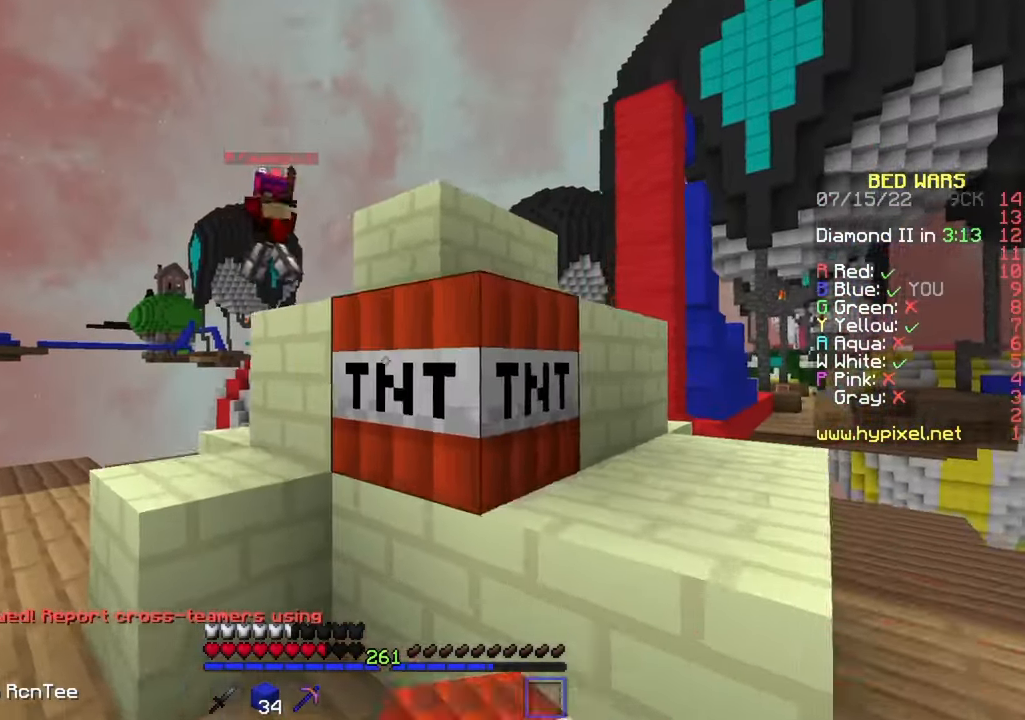
{"keys": ["a"], "mouse": [], "events": [[200, "w", "down"], [400, "w", "up"]]}
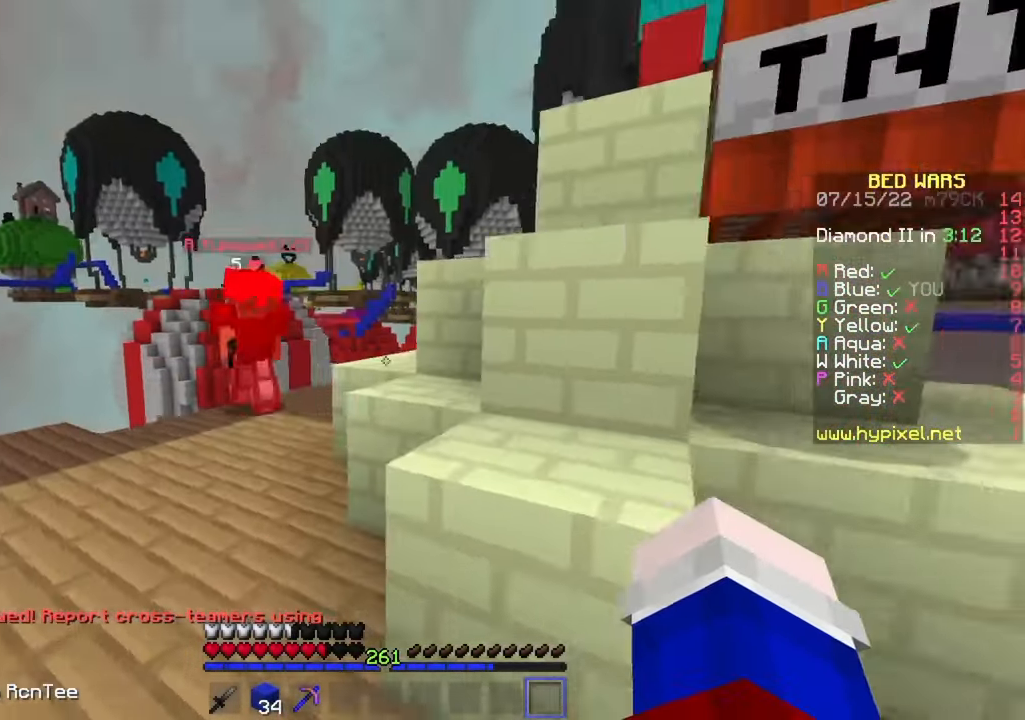
{"keys": ["a", "w"], "mouse": [], "events": [[150, "w", "down"], [200, "a", "up"], [350, "mouse_left", "down"], [400, "mouse_left", "up"], [483, "a", "down"]]}
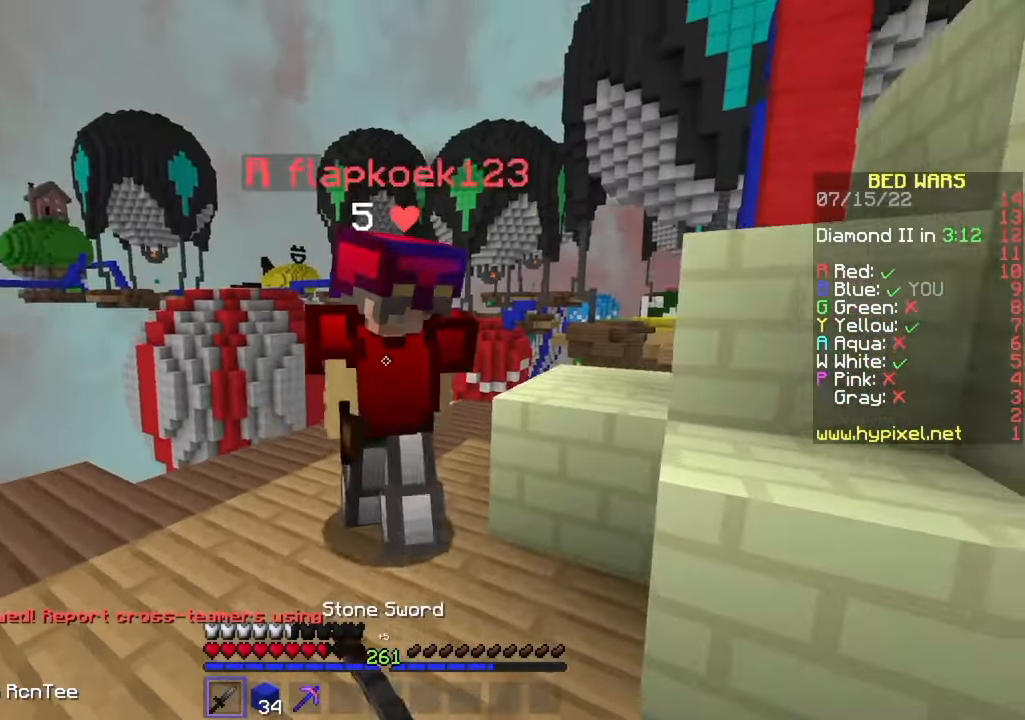
{"keys": ["a"], "mouse": ["left"], "events": [[33, "mouse_left", "down"], [66, "w", "up"], [133, "s", "down"], [366, "s", "up"]]}
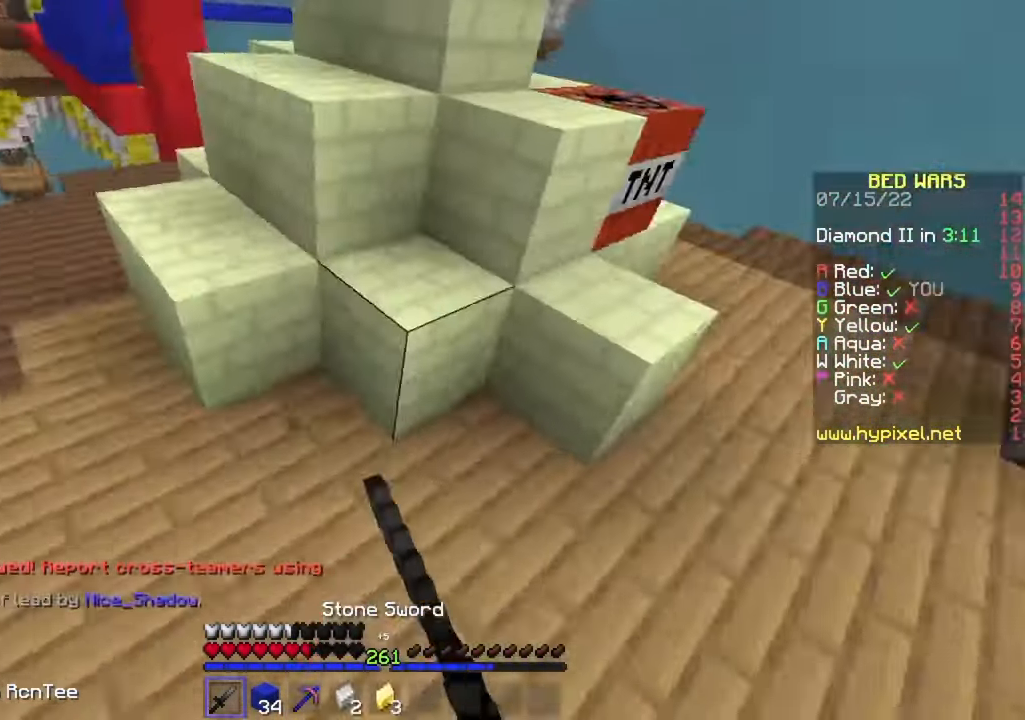
{"keys": ["w"], "mouse": [], "events": [[250, "w", "down"], [333, "a", "up"], [366, "mouse_left", "up"]]}
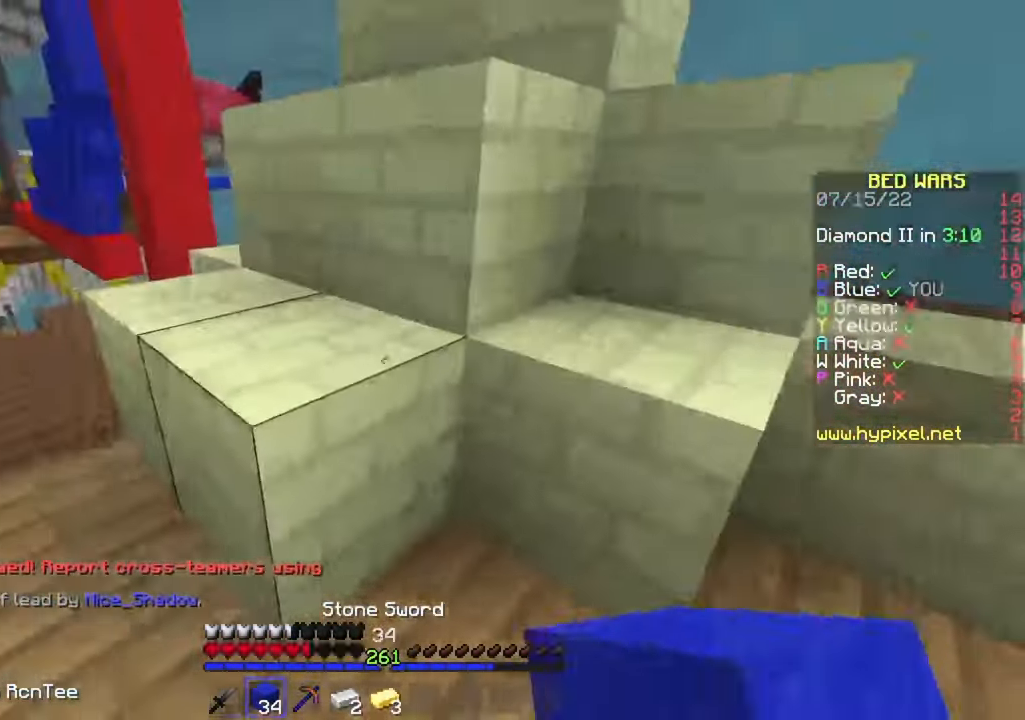
{"keys": ["d"], "mouse": ["right"], "events": [[66, "w", "up"], [216, "d", "down"], [416, "mouse_right", "down"]]}